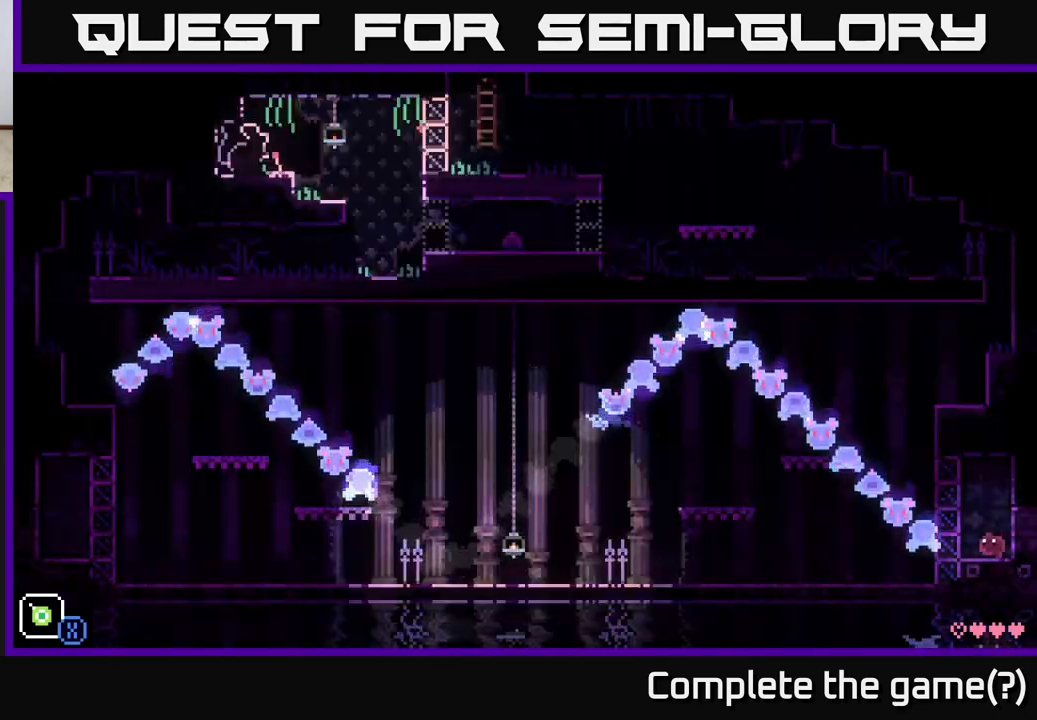
Gameplay with a controller (Xbox layout); each line is a JSON object with the inputs held at the frame after it. "events" lists button and stick changes between this image and that frame as [ms after this image, input, new state], when the widget could be followed in between.
{"buttons": [], "left_stick": "center", "right_stick": "center", "events": [[117, "left_stick", "center"]]}
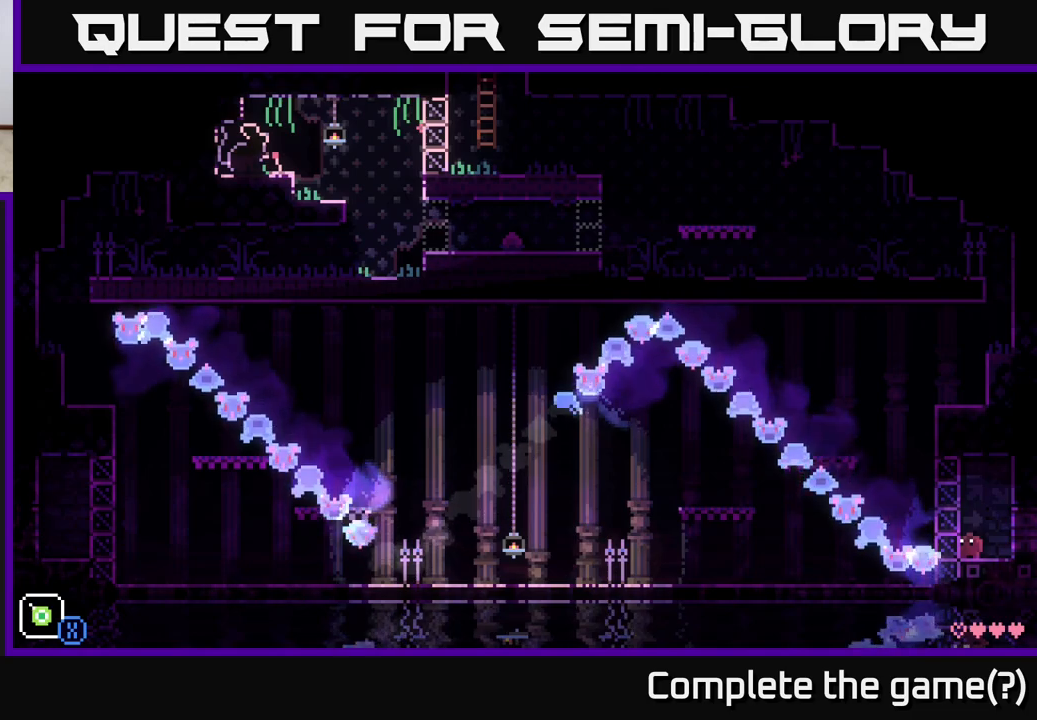
{"buttons": [], "left_stick": "right", "right_stick": "center", "events": [[100, "left_stick", "left"], [200, "A", "down"], [333, "left_stick", "center"], [400, "left_stick", "right"], [500, "A", "up"]]}
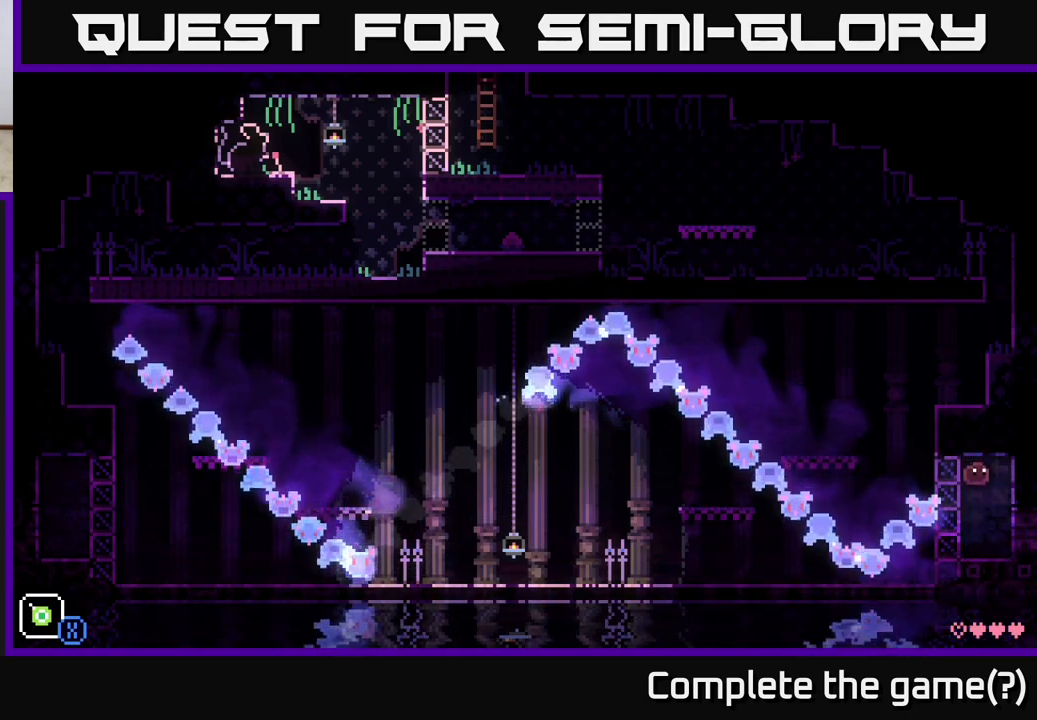
{"buttons": ["A"], "left_stick": "center", "right_stick": "center", "events": [[117, "left_stick", "left"], [283, "left_stick", "center"], [317, "A", "down"]]}
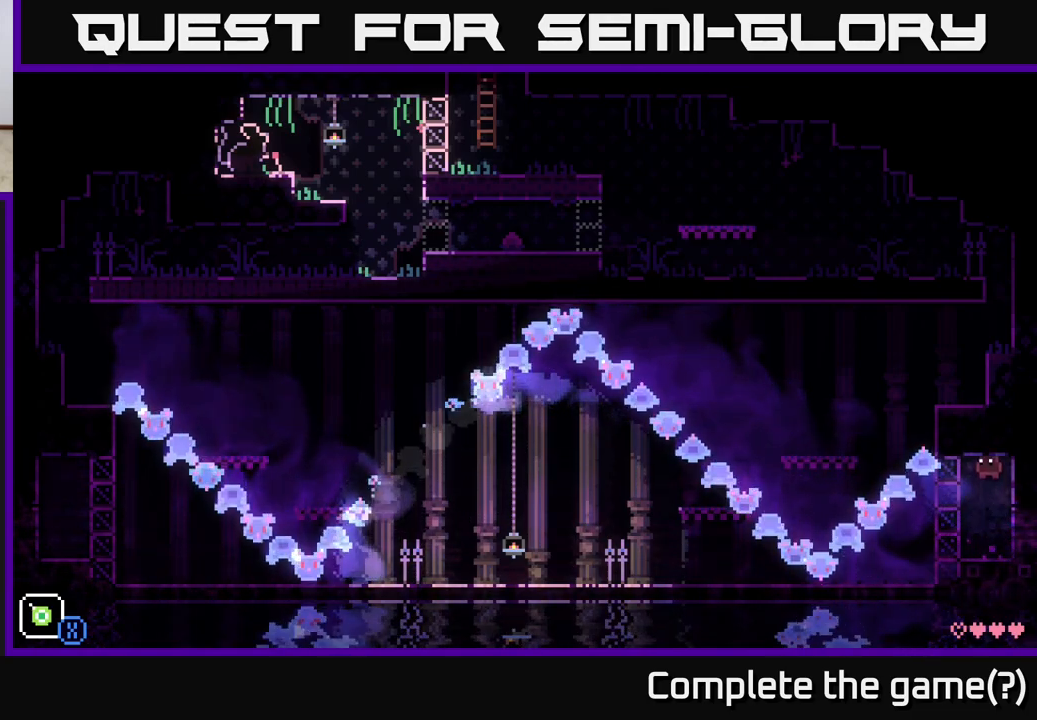
{"buttons": ["A"], "left_stick": "center", "right_stick": "center", "events": [[150, "A", "up"], [450, "A", "down"]]}
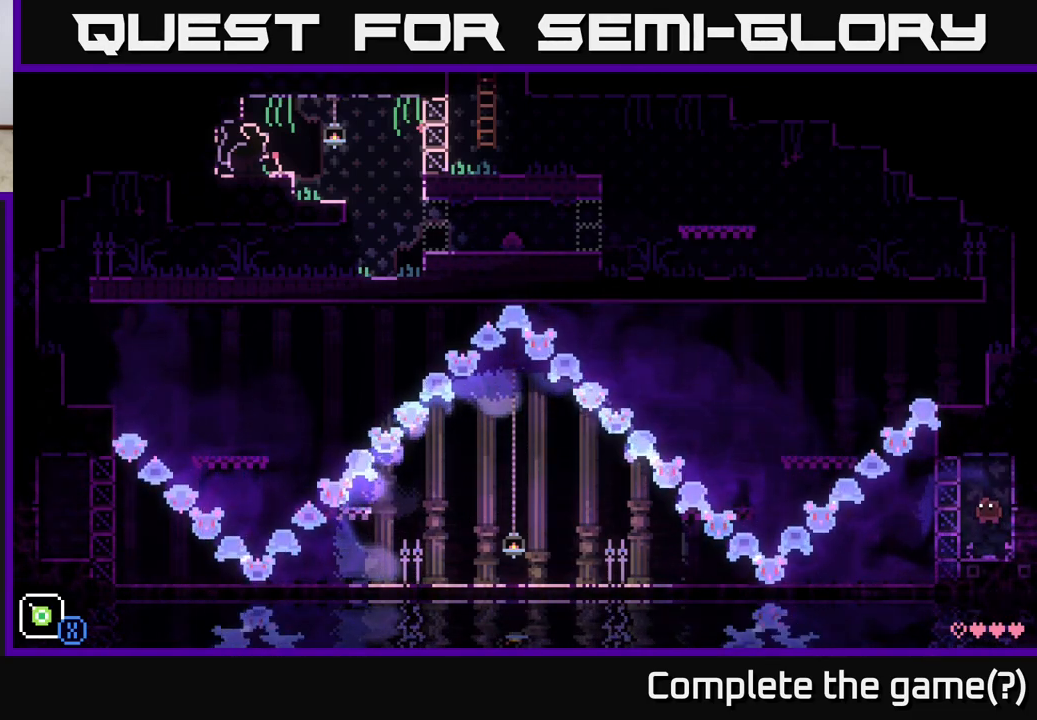
{"buttons": [], "left_stick": "center", "right_stick": "center", "events": [[250, "A", "up"]]}
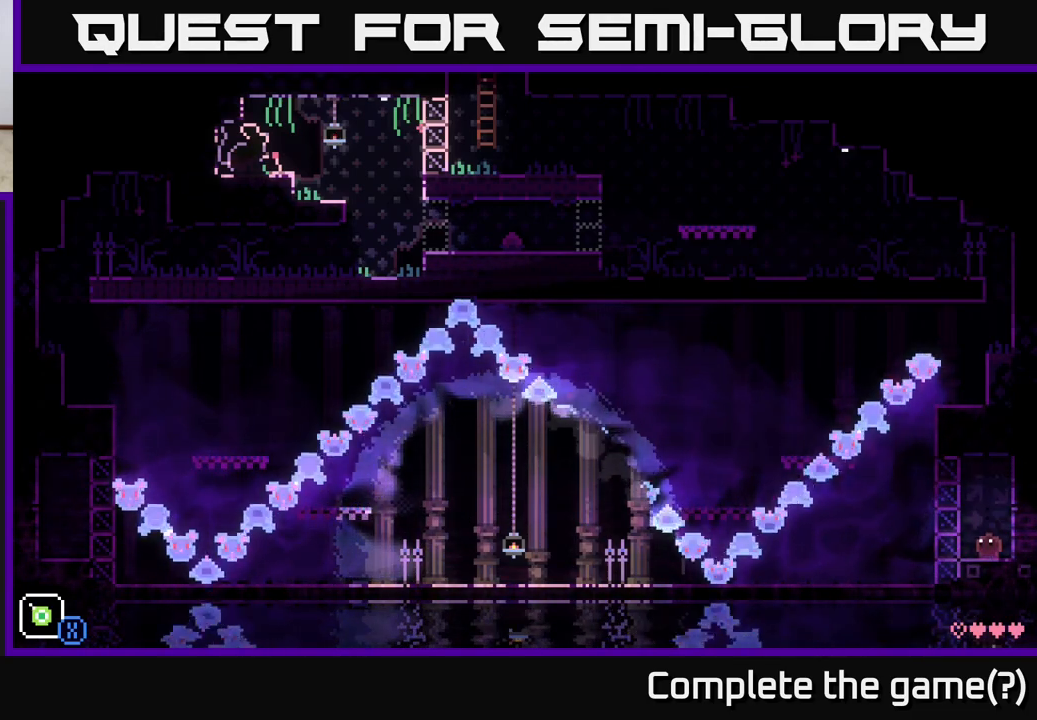
{"buttons": ["R1"], "left_stick": "center", "right_stick": "center", "events": [[483, "R1", "down"]]}
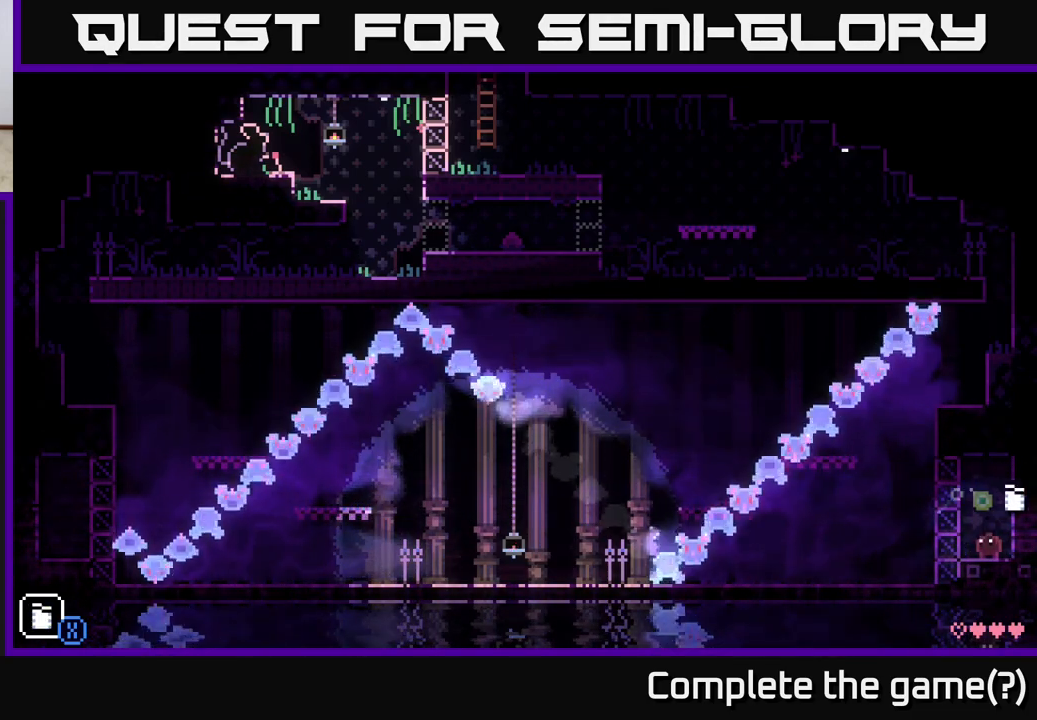
{"buttons": [], "left_stick": "center", "right_stick": "center", "events": [[117, "R1", "up"], [283, "R1", "down"], [400, "R1", "up"]]}
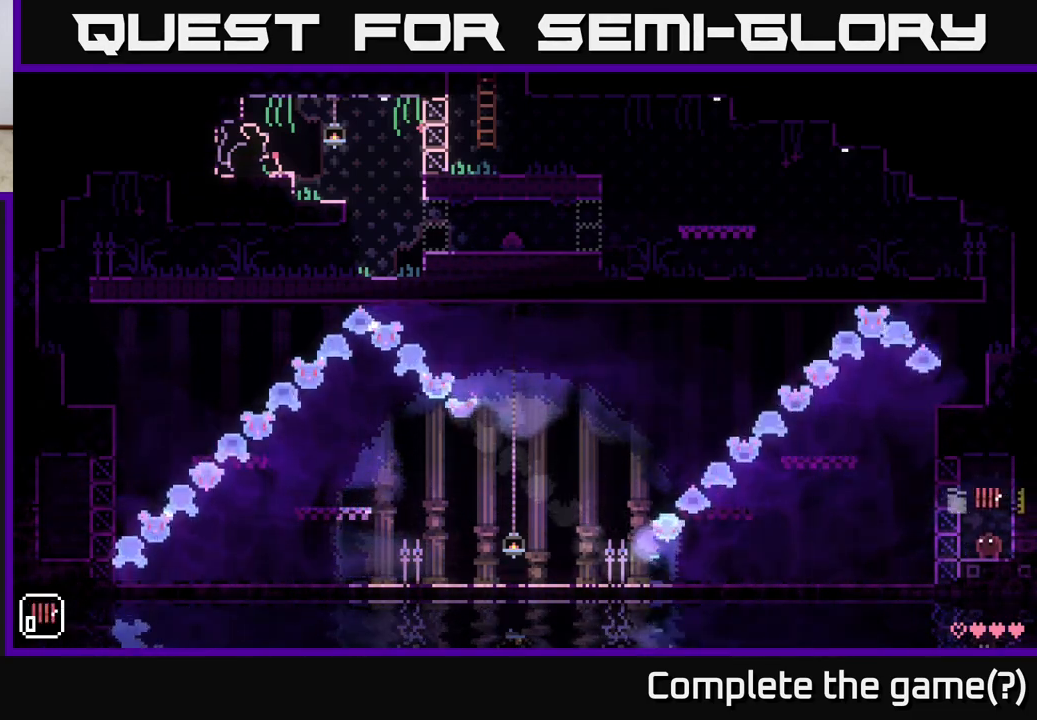
{"buttons": [], "left_stick": "center", "right_stick": "center", "events": [[17, "R1", "down"], [150, "R1", "up"]]}
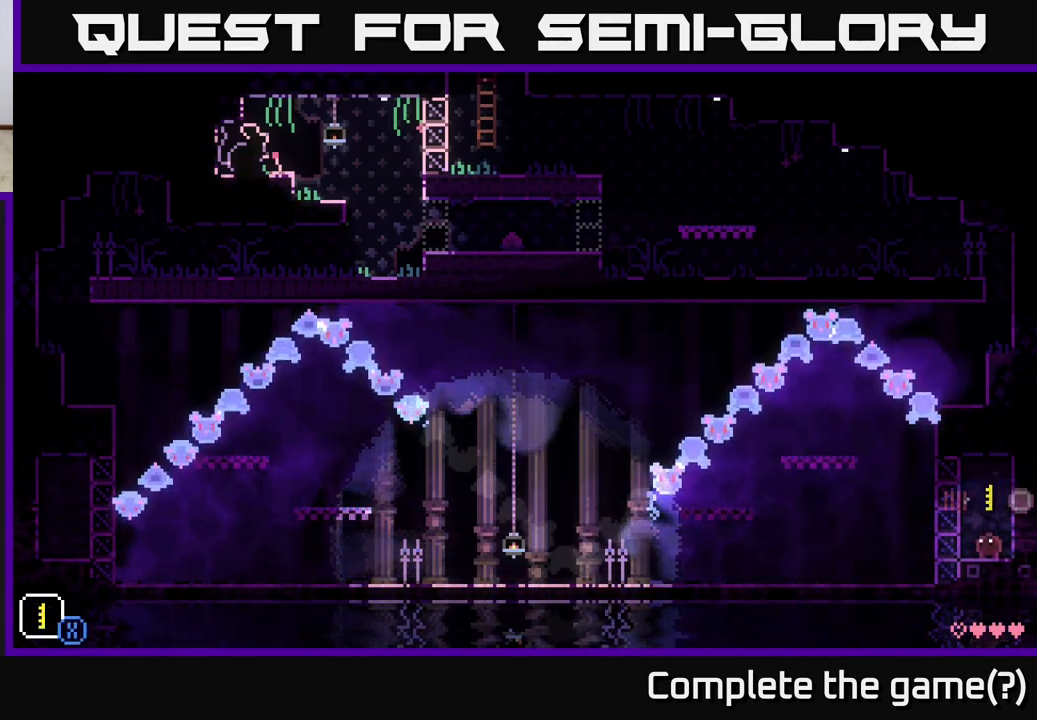
{"buttons": ["X"], "left_stick": "up-right", "right_stick": "center", "events": [[183, "left_stick", "left"], [200, "X", "down"], [400, "left_stick", "up-right"]]}
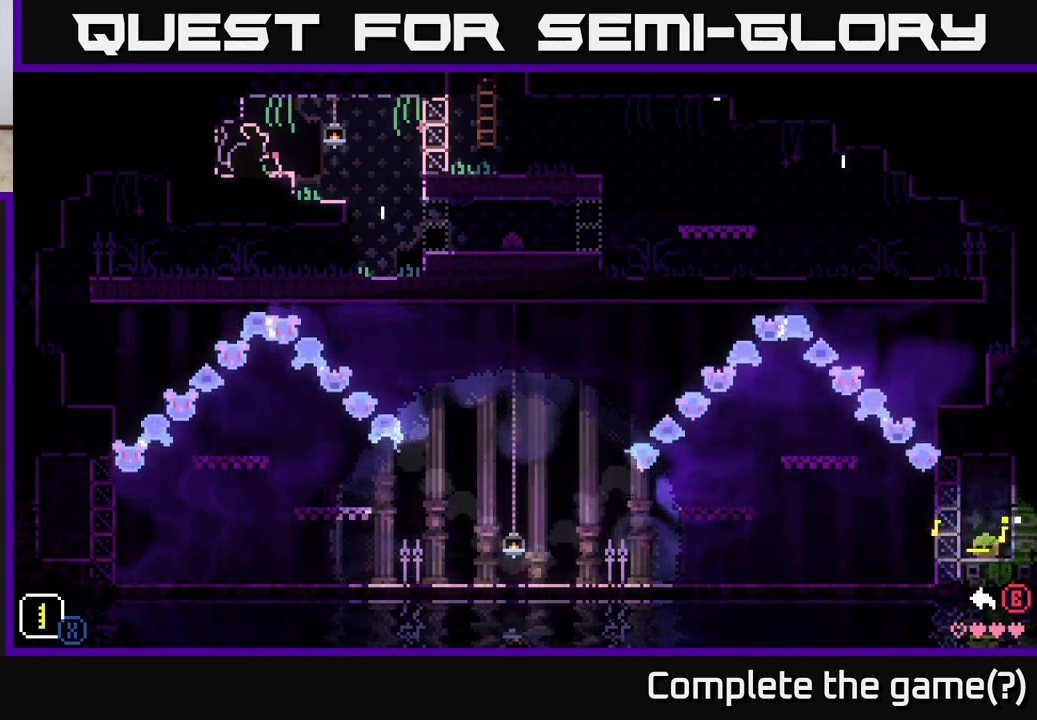
{"buttons": ["X"], "left_stick": "up-right", "right_stick": "center", "events": [[133, "left_stick", "down-left"], [300, "left_stick", "up-left"], [433, "left_stick", "up-right"]]}
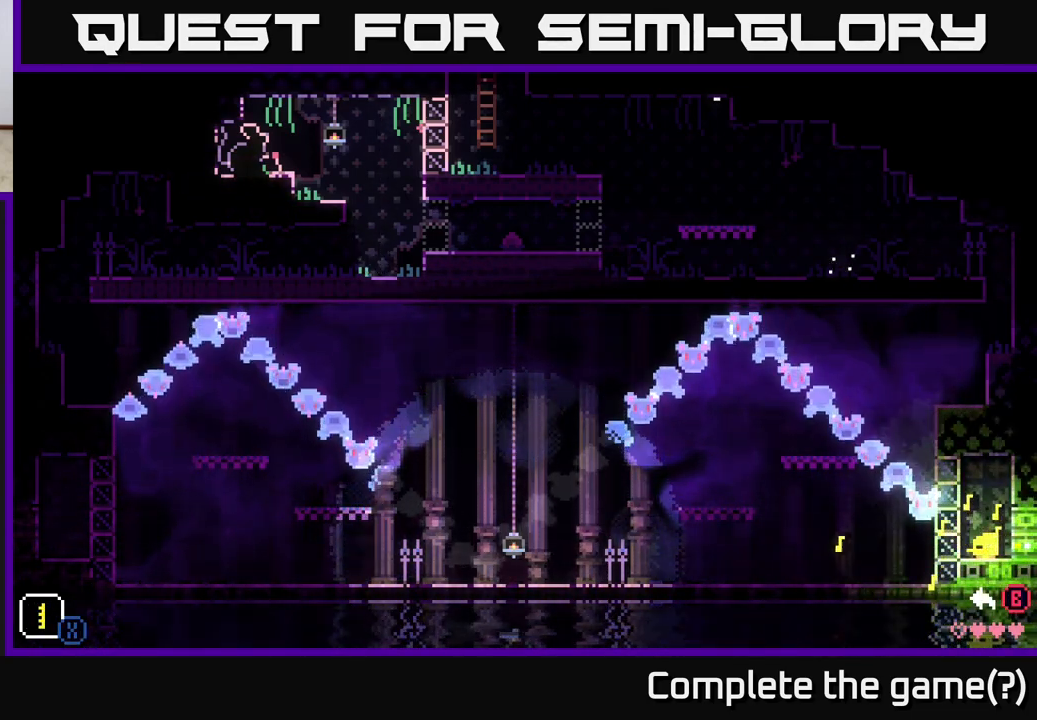
{"buttons": ["X"], "left_stick": "left", "right_stick": "center", "events": [[17, "left_stick", "down-right"], [67, "left_stick", "down-left"], [200, "left_stick", "up-left"], [317, "left_stick", "up-right"], [433, "left_stick", "left"]]}
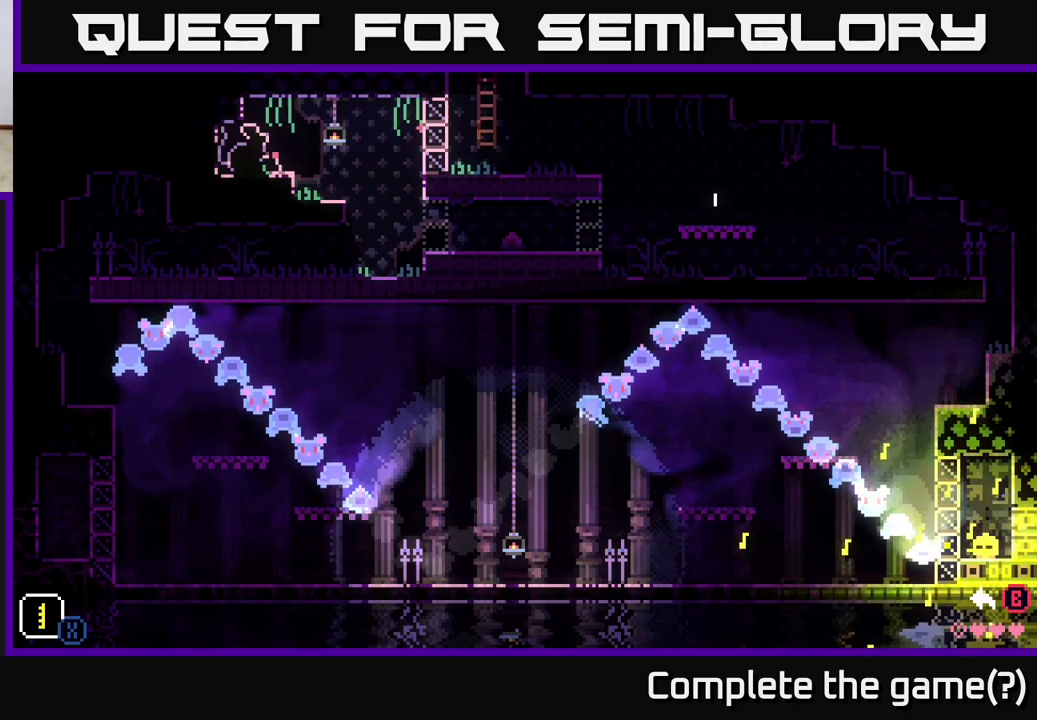
{"buttons": ["A"], "left_stick": "left", "right_stick": "center", "events": [[50, "X", "up"], [83, "left_stick", "center"], [417, "A", "down"], [483, "left_stick", "left"]]}
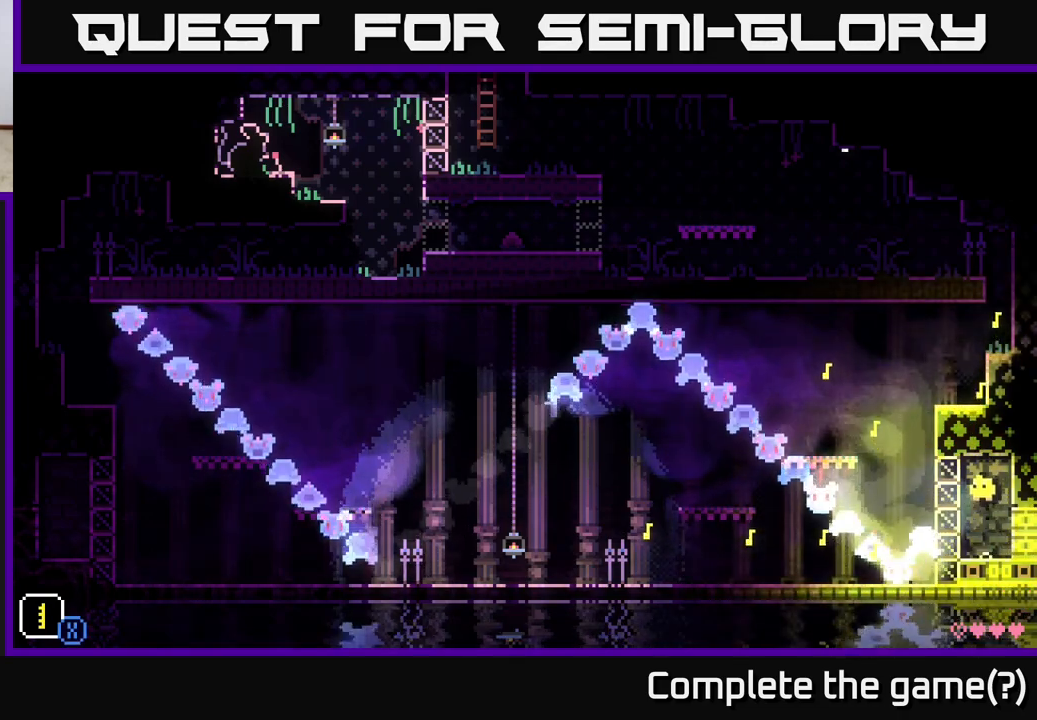
{"buttons": [], "left_stick": "center", "right_stick": "center", "events": [[267, "A", "up"], [350, "left_stick", "up-left"], [483, "left_stick", "center"]]}
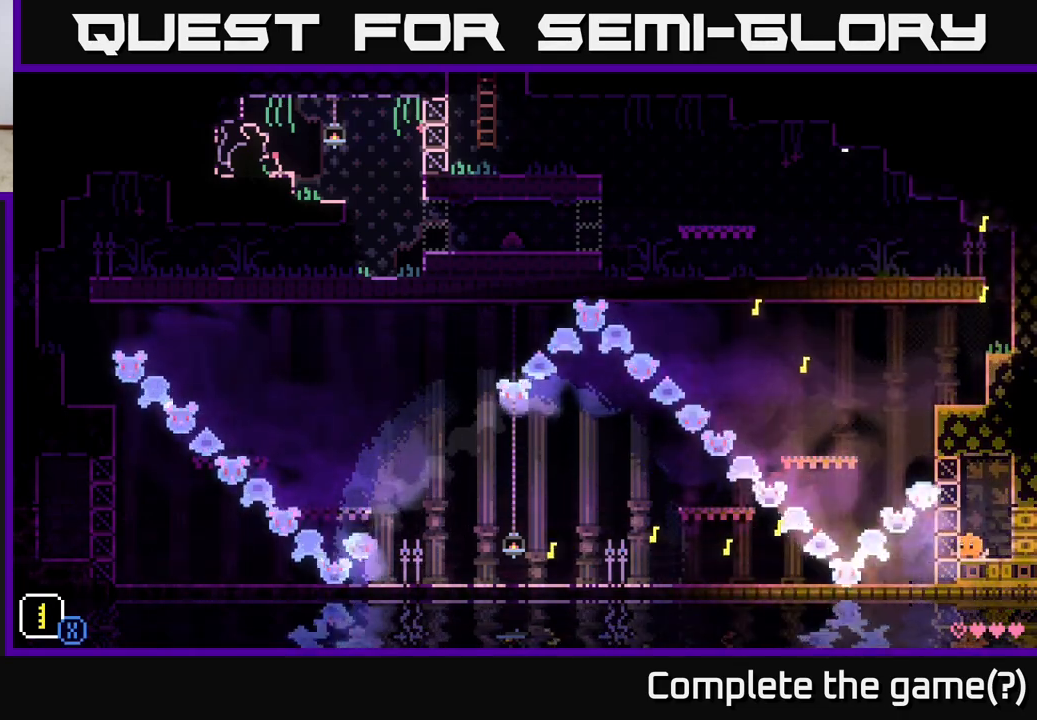
{"buttons": ["X"], "left_stick": "center", "right_stick": "center", "events": [[467, "X", "down"]]}
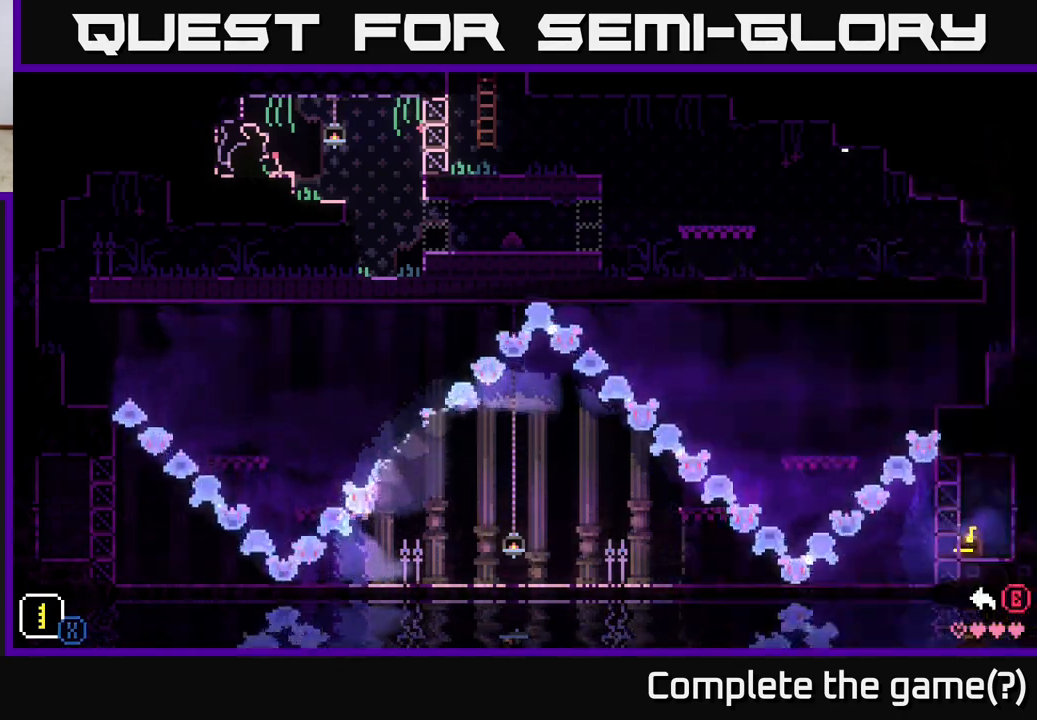
{"buttons": ["X"], "left_stick": "down-right", "right_stick": "center", "events": [[233, "left_stick", "down-right"]]}
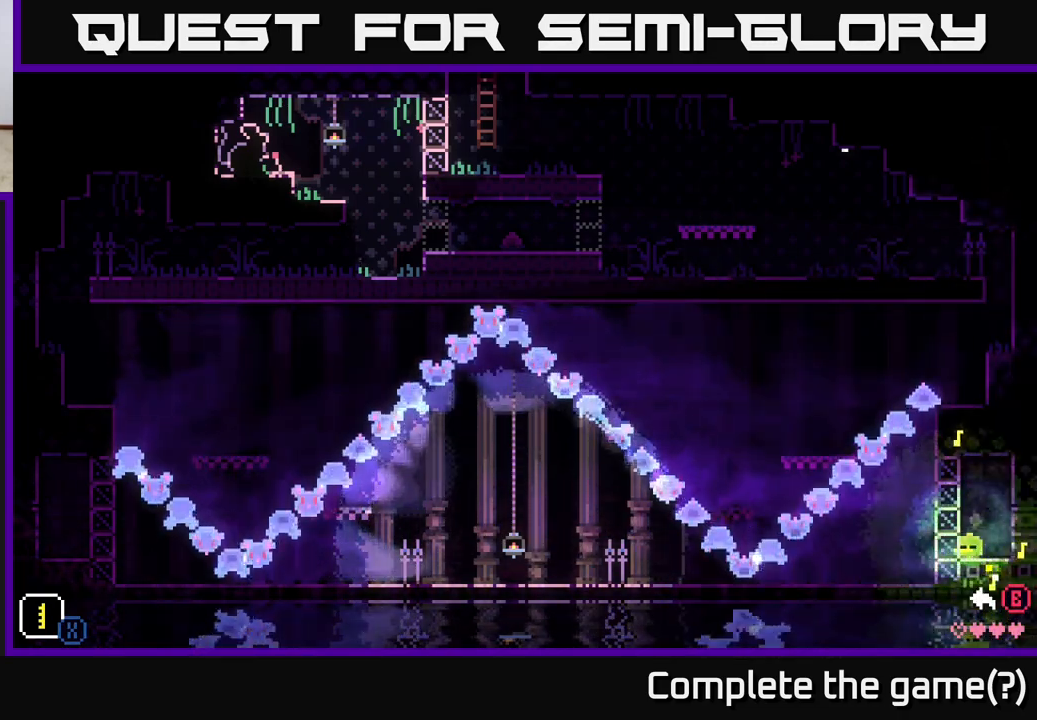
{"buttons": [], "left_stick": "down-right", "right_stick": "center", "events": [[200, "X", "up"]]}
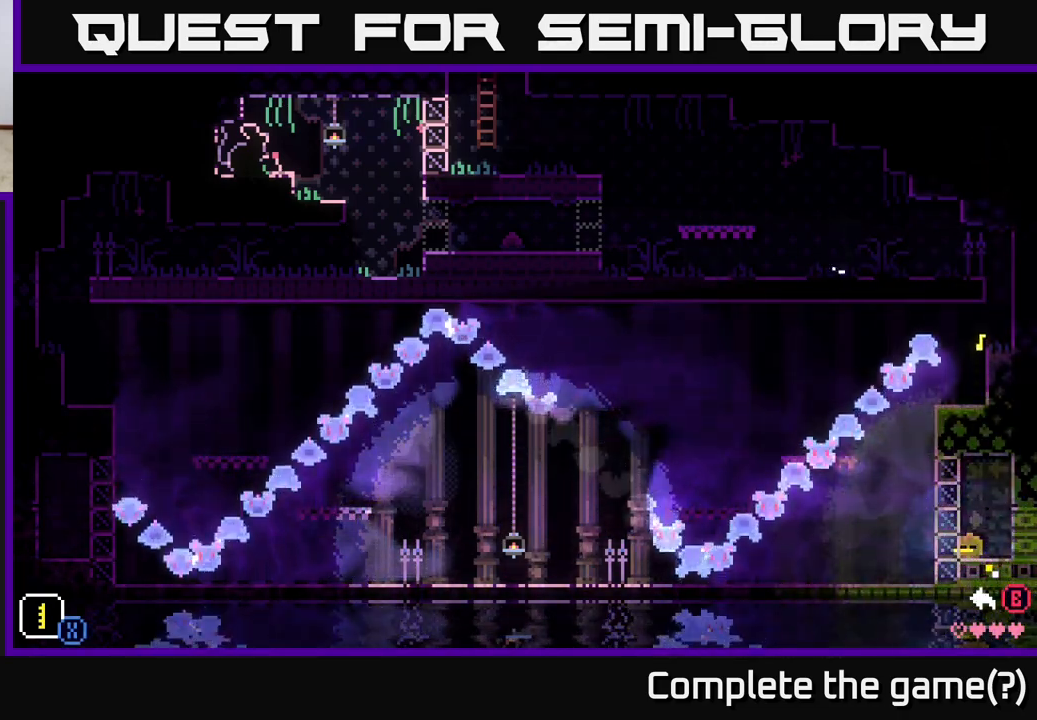
{"buttons": [], "left_stick": "down-right", "right_stick": "center", "events": []}
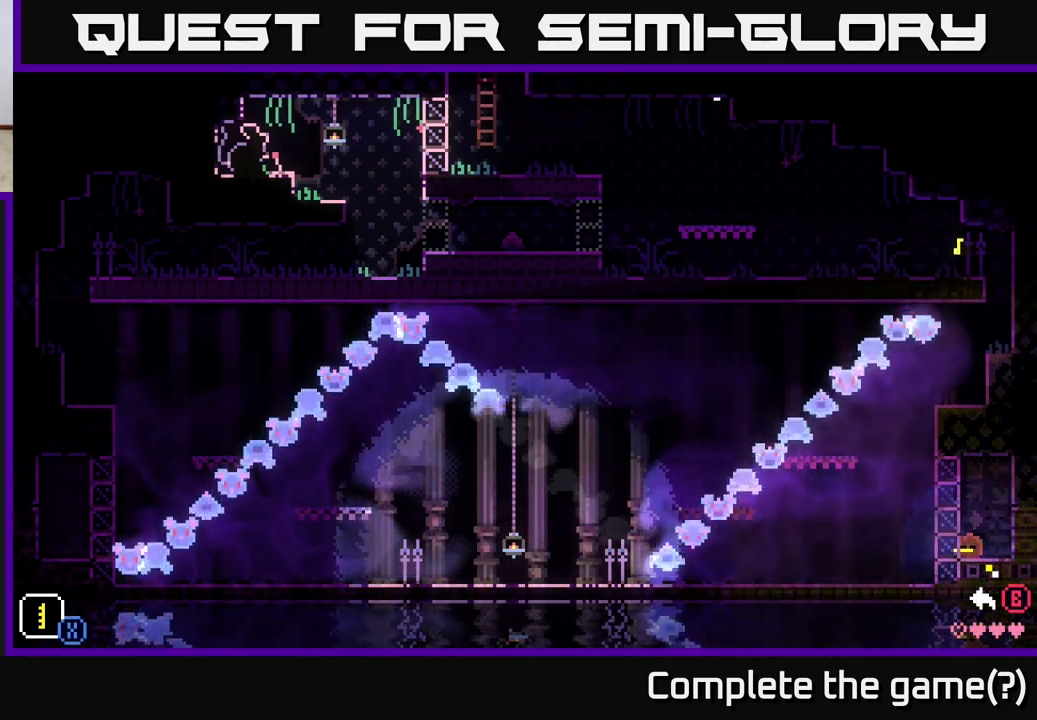
{"buttons": [], "left_stick": "center", "right_stick": "center", "events": [[417, "left_stick", "center"]]}
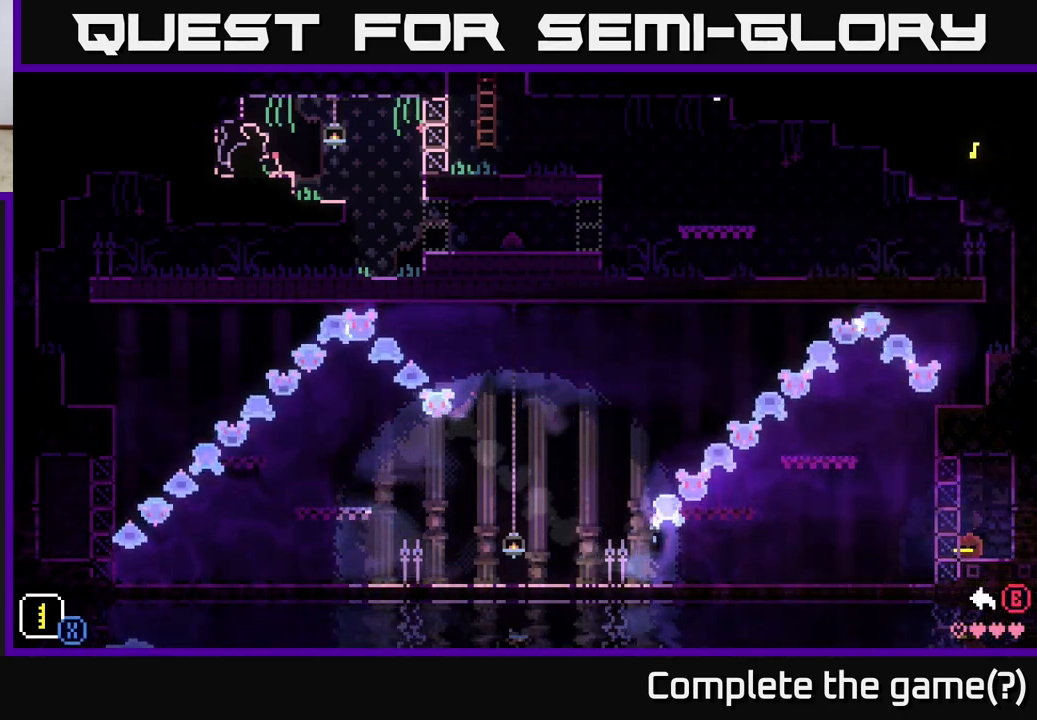
{"buttons": [], "left_stick": "center", "right_stick": "center", "events": [[50, "B", "down"], [117, "B", "up"]]}
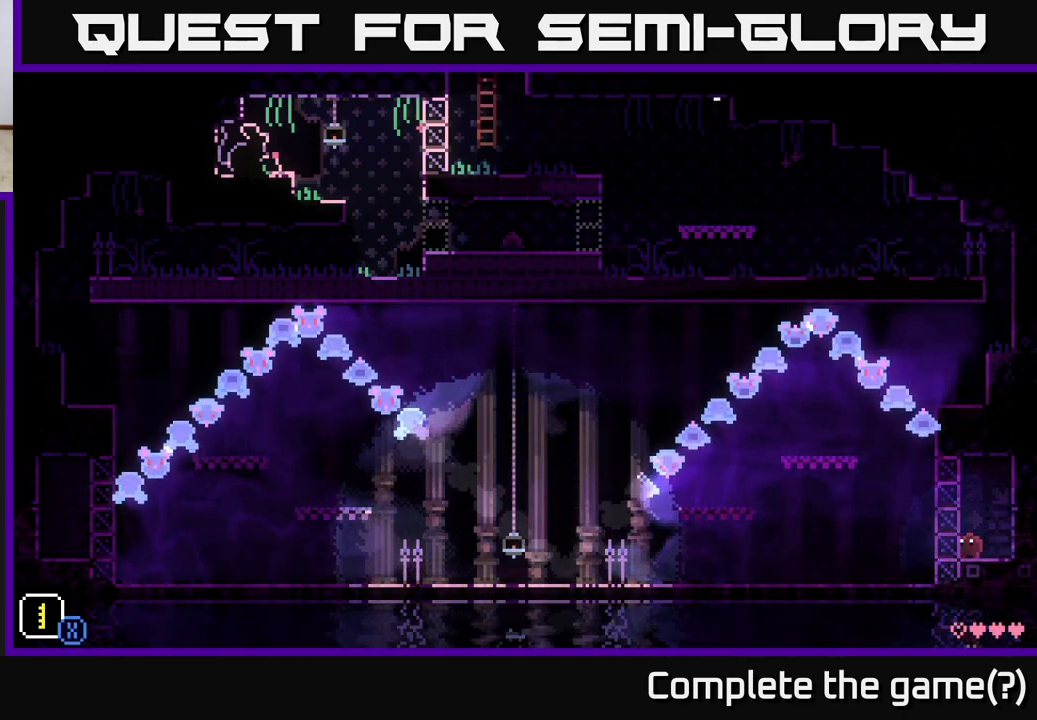
{"buttons": [], "left_stick": "center", "right_stick": "center", "events": [[133, "X", "down"], [167, "X", "up"]]}
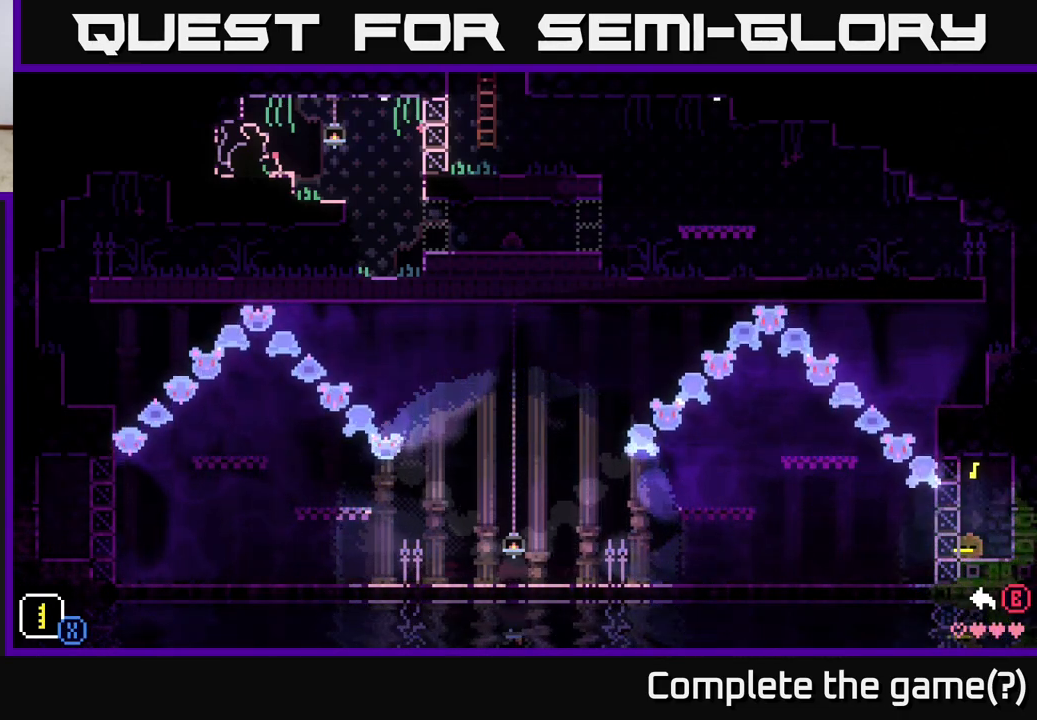
{"buttons": [], "left_stick": "down-right", "right_stick": "center", "events": [[33, "left_stick", "down-right"]]}
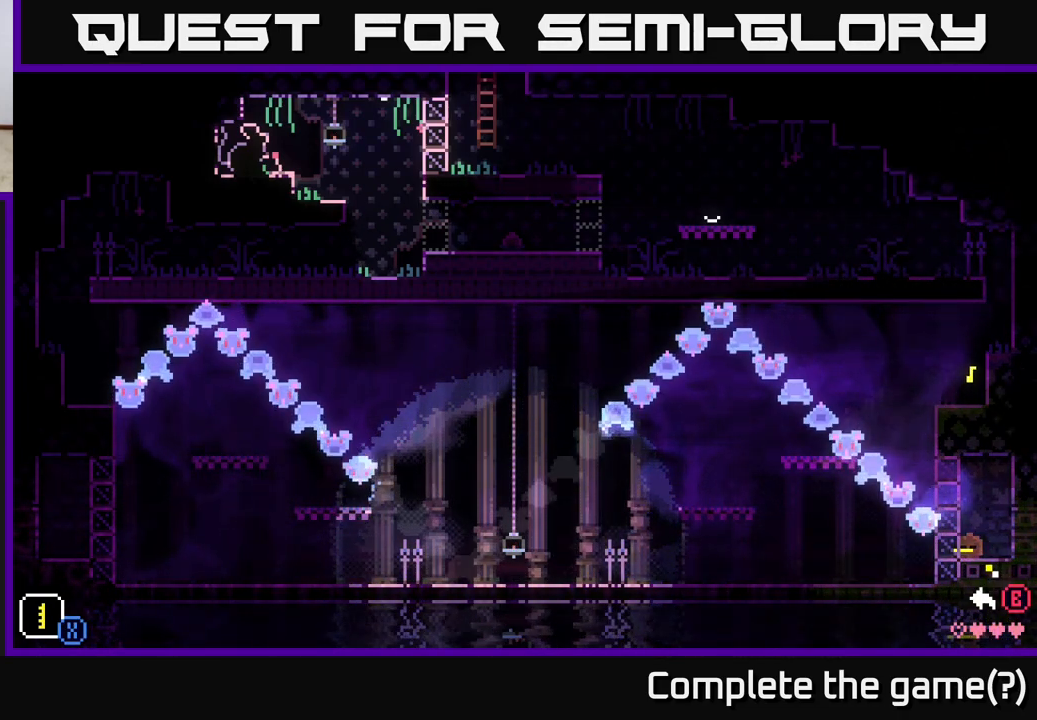
{"buttons": [], "left_stick": "down-right", "right_stick": "center", "events": [[233, "X", "down"], [350, "X", "up"]]}
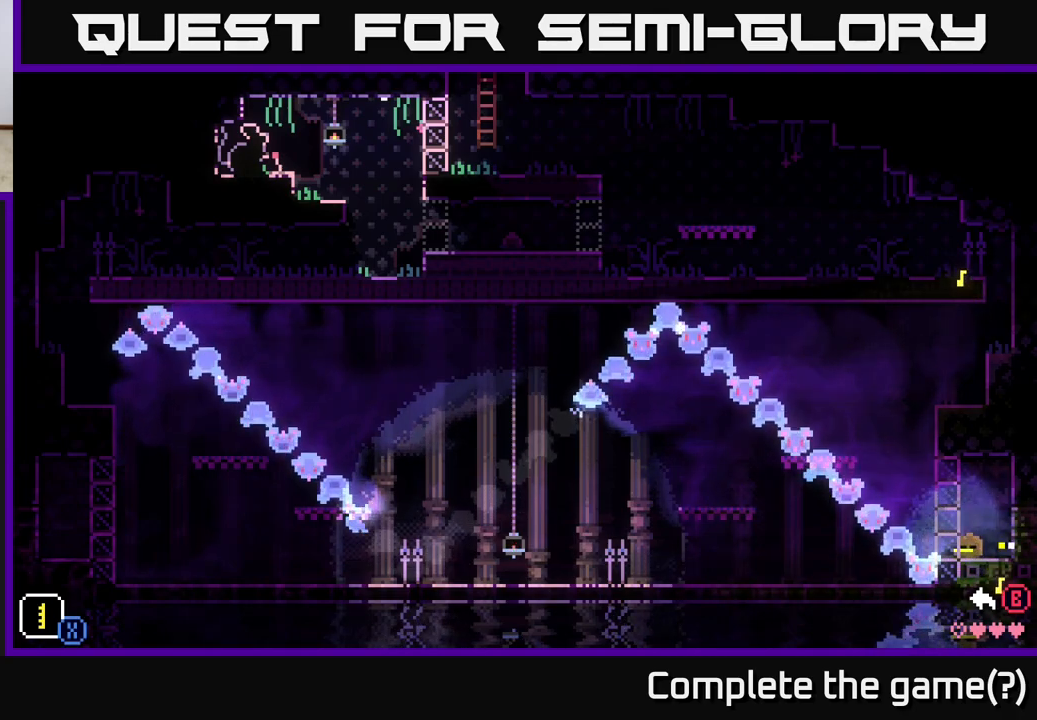
{"buttons": [], "left_stick": "center", "right_stick": "center", "events": [[17, "left_stick", "right"], [350, "left_stick", "center"]]}
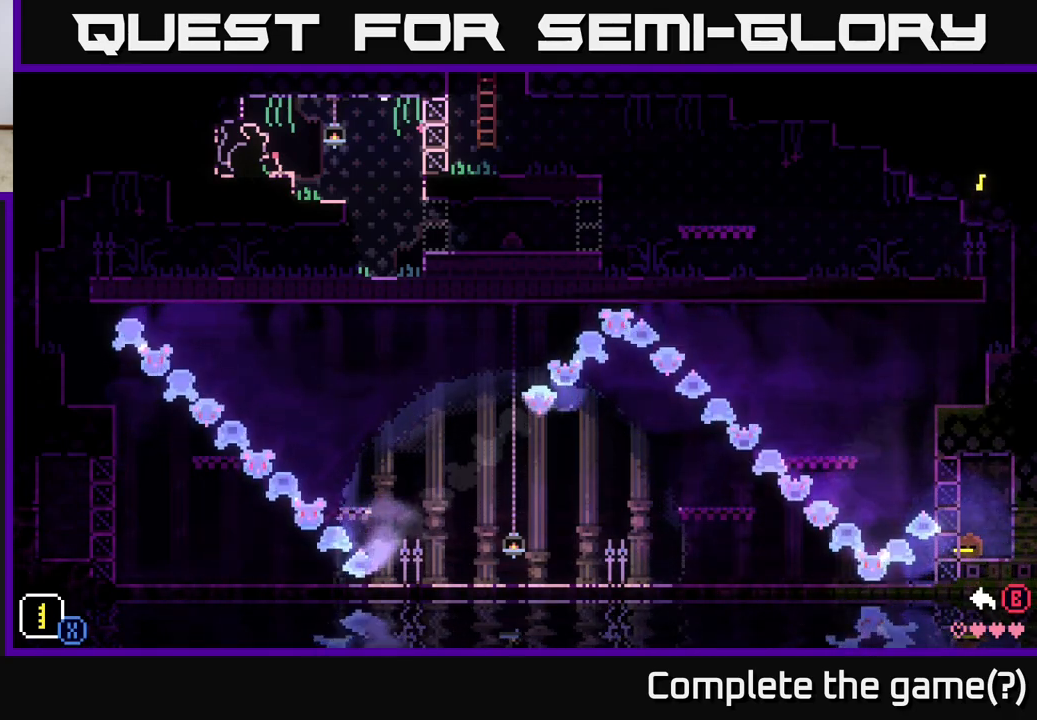
{"buttons": [], "left_stick": "down-right", "right_stick": "center", "events": [[117, "left_stick", "down-right"]]}
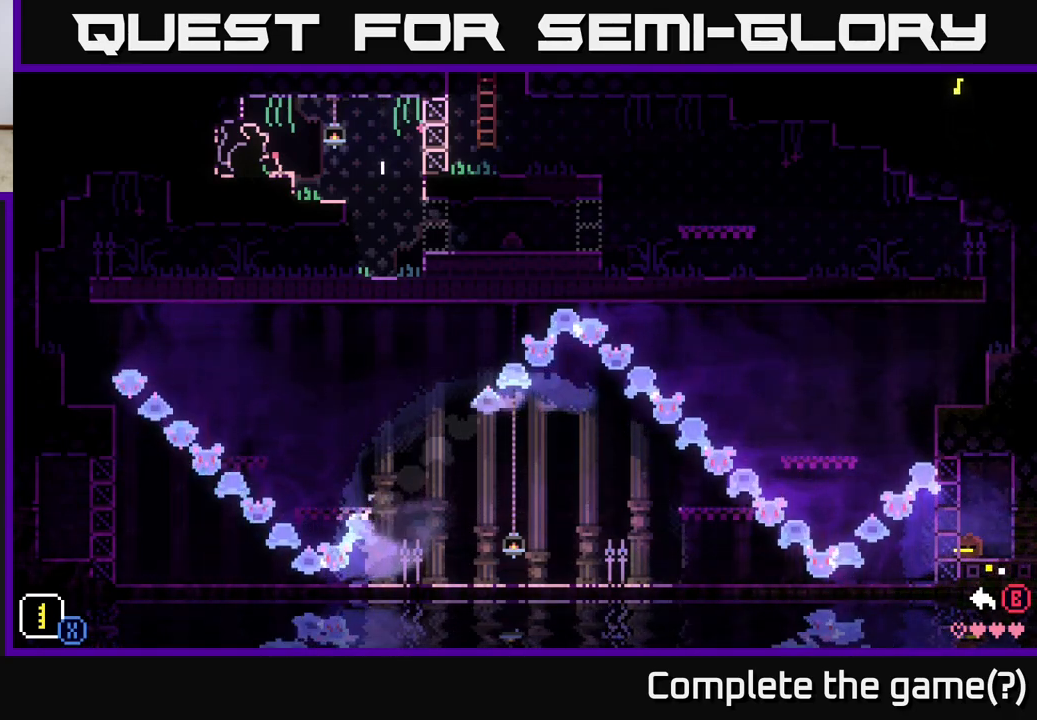
{"buttons": ["X"], "left_stick": "left", "right_stick": "center", "events": [[67, "X", "down"], [200, "X", "up"], [350, "left_stick", "left"], [467, "X", "down"]]}
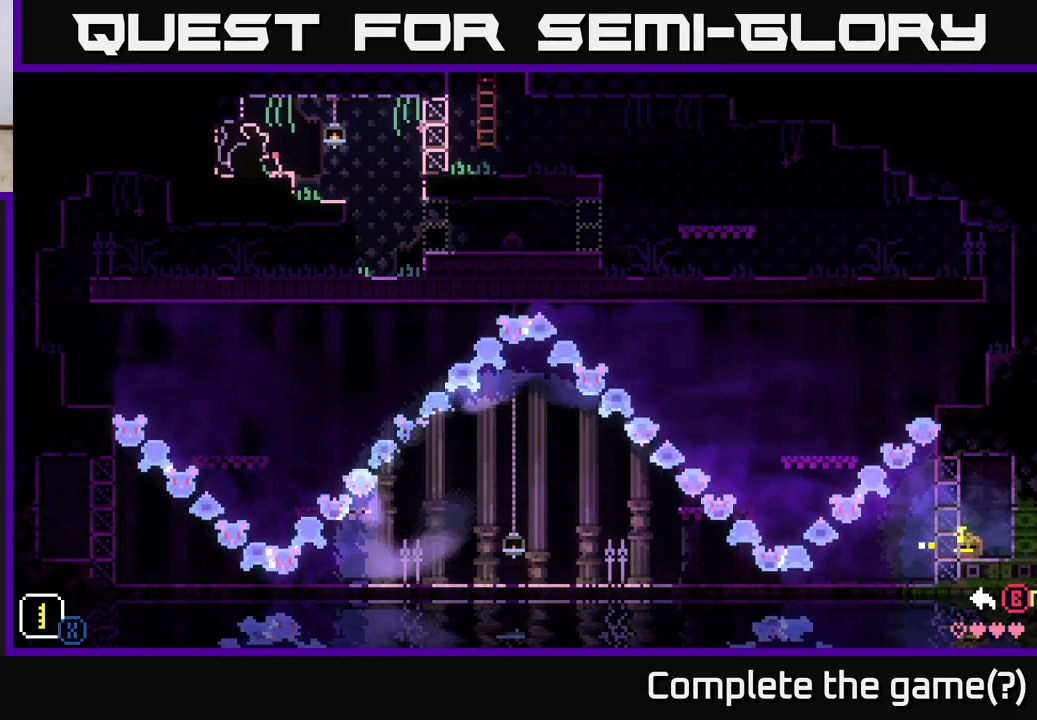
{"buttons": ["X"], "left_stick": "up-right", "right_stick": "center", "events": [[117, "X", "up"], [250, "left_stick", "up-right"], [417, "X", "down"]]}
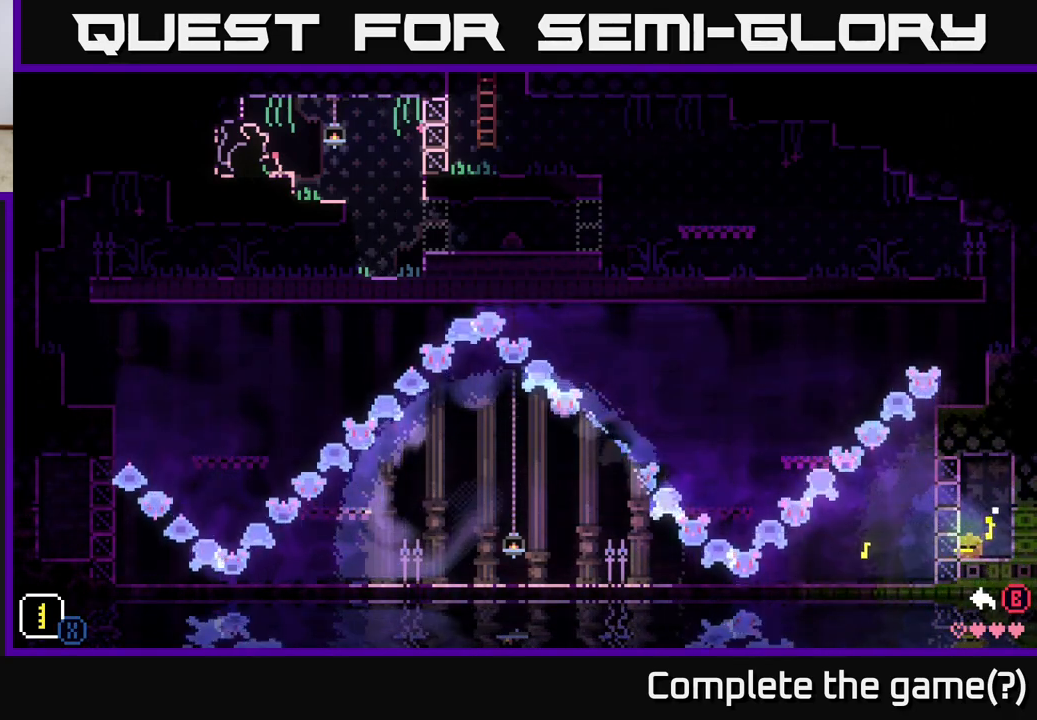
{"buttons": [], "left_stick": "down-right", "right_stick": "center", "events": [[50, "X", "up"], [183, "left_stick", "down-right"], [317, "X", "down"], [450, "X", "up"]]}
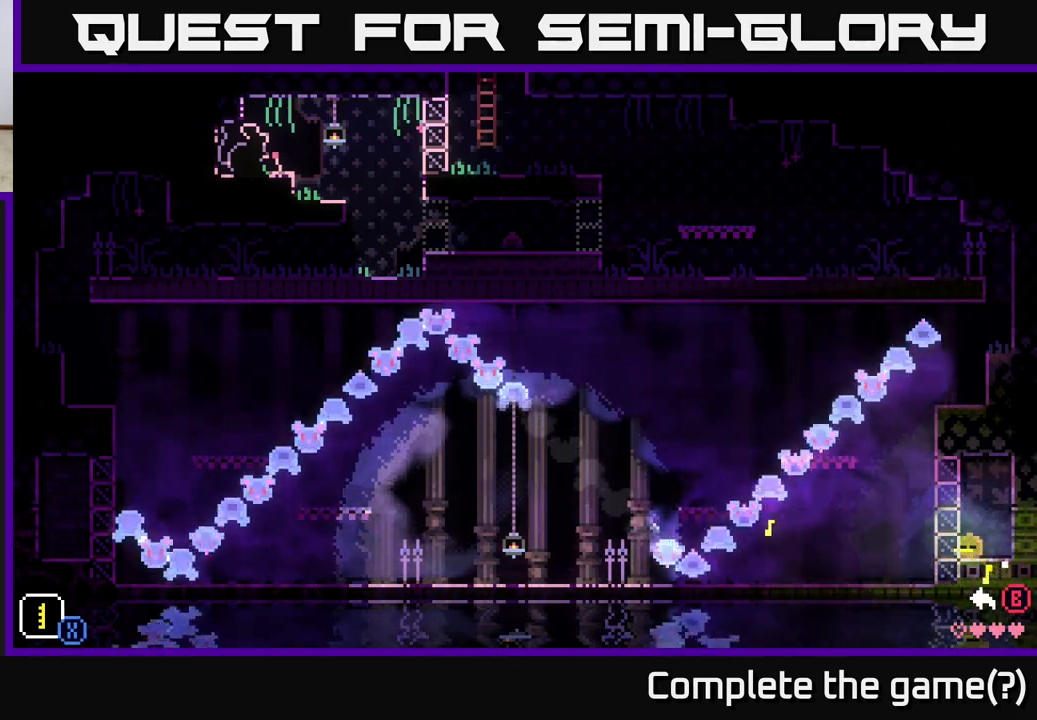
{"buttons": [], "left_stick": "right", "right_stick": "center", "events": [[83, "left_stick", "center"], [133, "left_stick", "left"], [433, "left_stick", "right"]]}
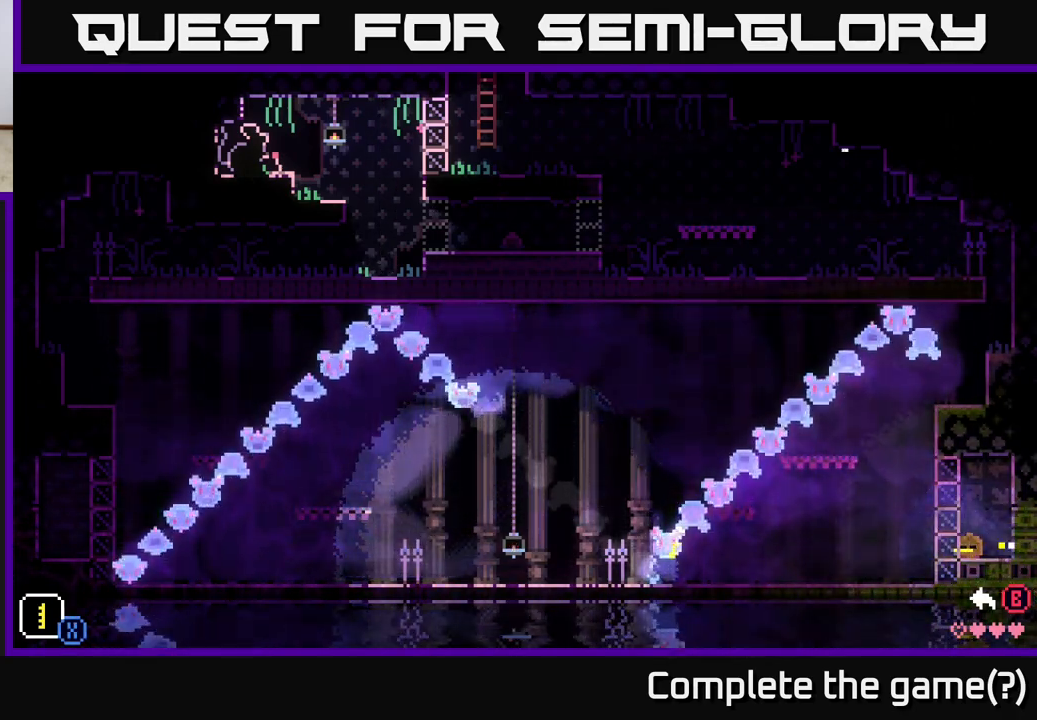
{"buttons": [], "left_stick": "center", "right_stick": "center", "events": [[50, "X", "down"], [183, "X", "up"], [417, "left_stick", "center"]]}